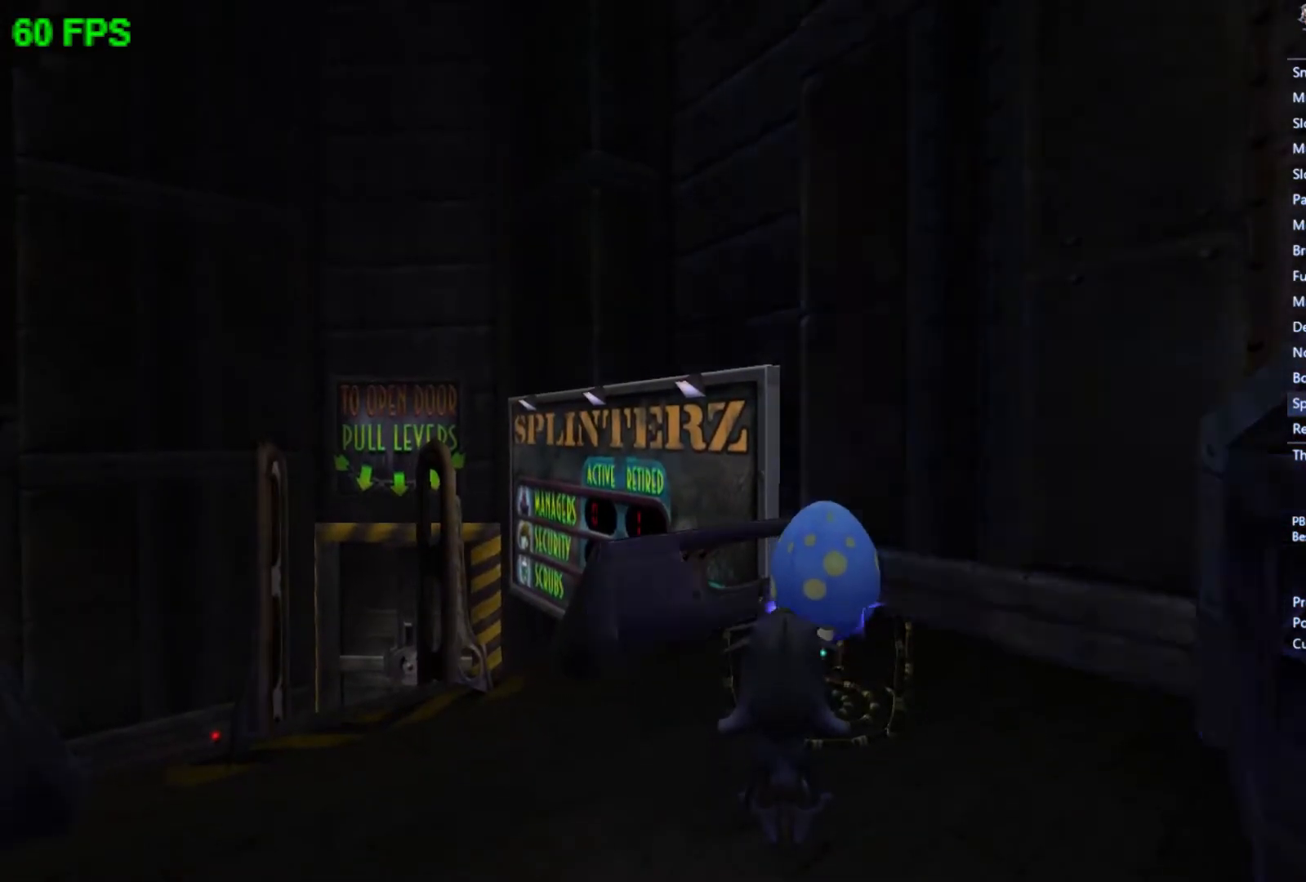
Gameplay with a controller (Xbox layout); each line is a JSON object with the inputs held at the frame after it. "events" lists button and stick changes between this image and that frame as [ms after this image, input, new state], when the widget could be followed in between. Not read: right_stick.
{"buttons": [], "left_stick": "center", "events": [[333, "R1", "down"], [467, "R1", "up"]]}
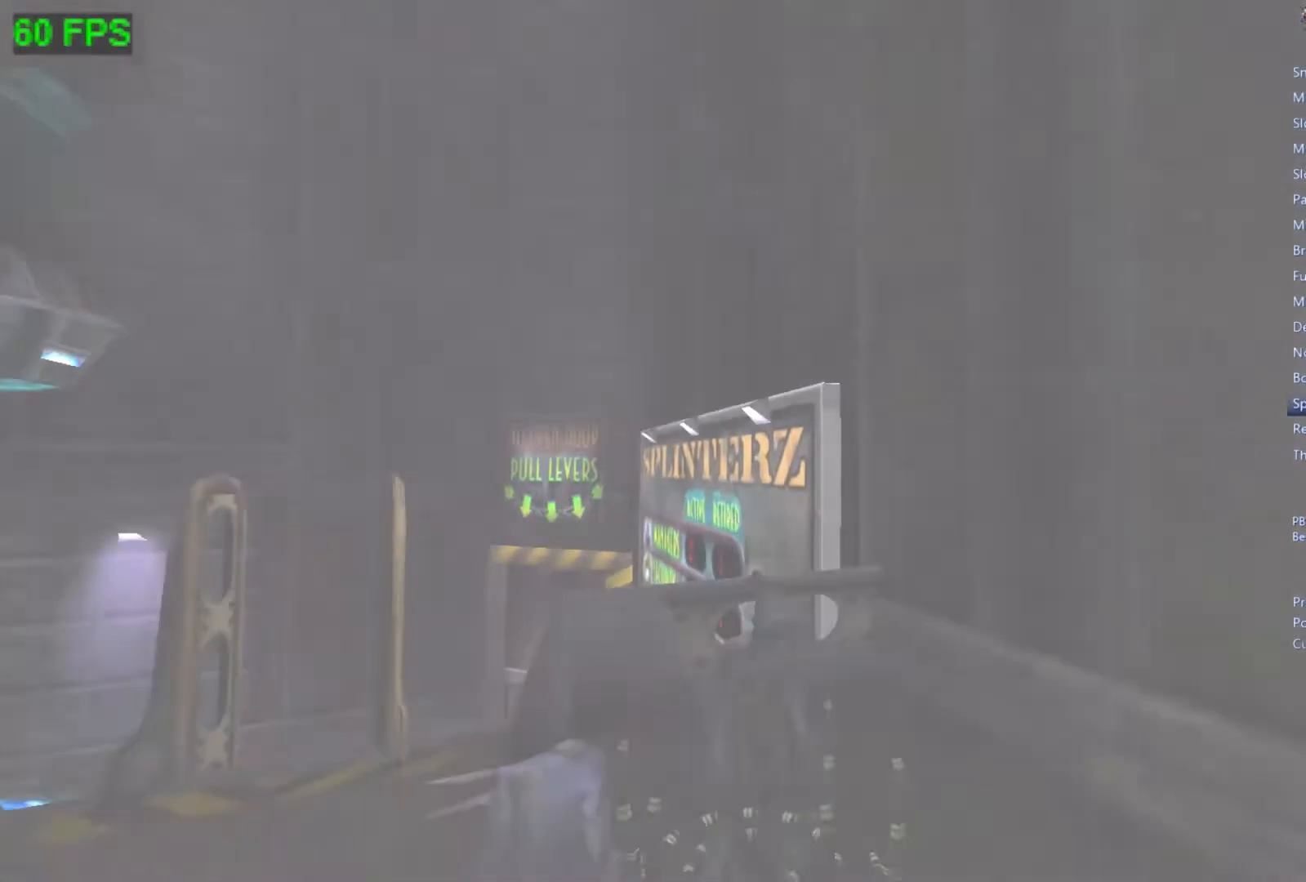
{"buttons": [], "left_stick": "left", "events": [[233, "R1", "down"], [333, "R1", "up"], [433, "left_stick", "left"]]}
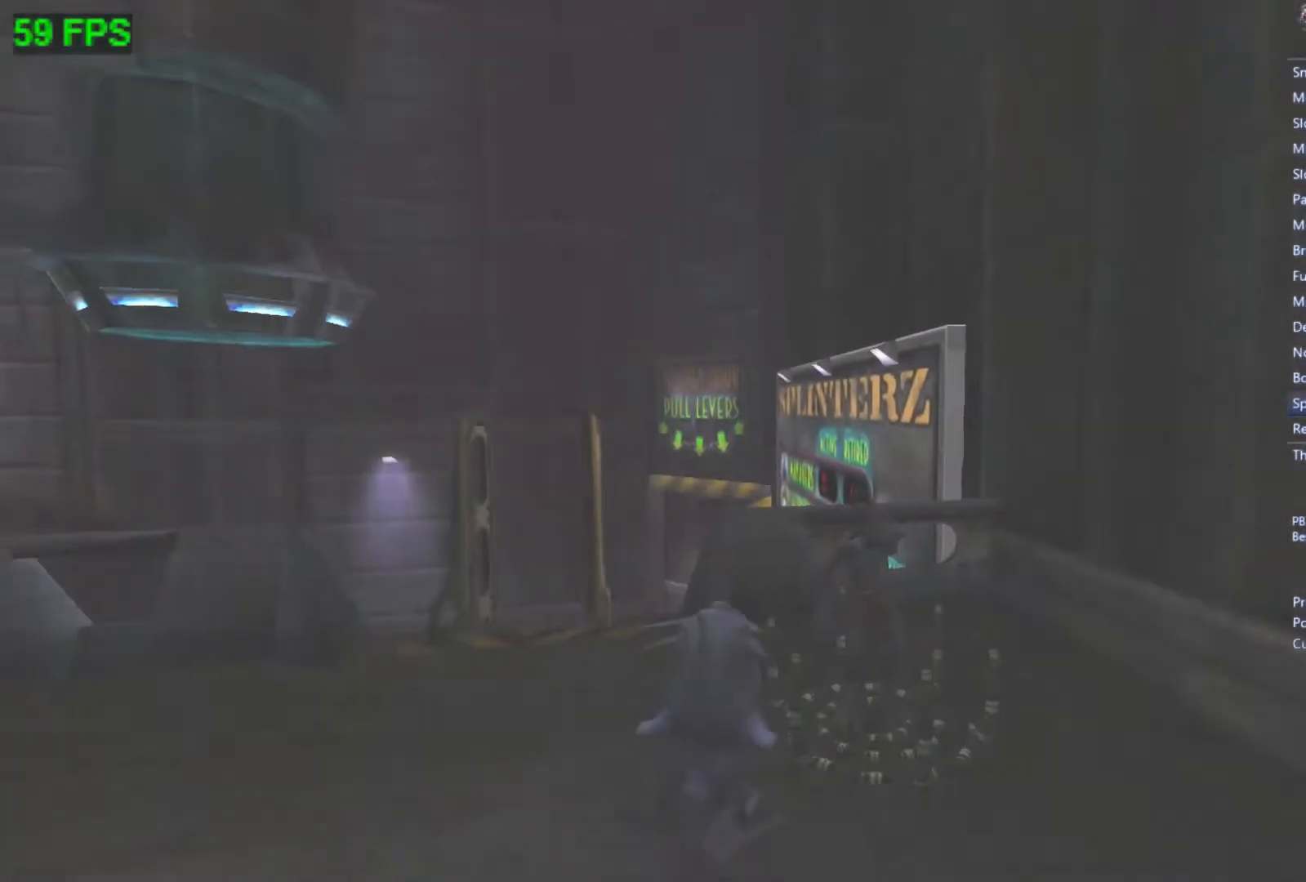
{"buttons": [], "left_stick": "up", "events": [[333, "left_stick", "up-left"], [500, "left_stick", "up"]]}
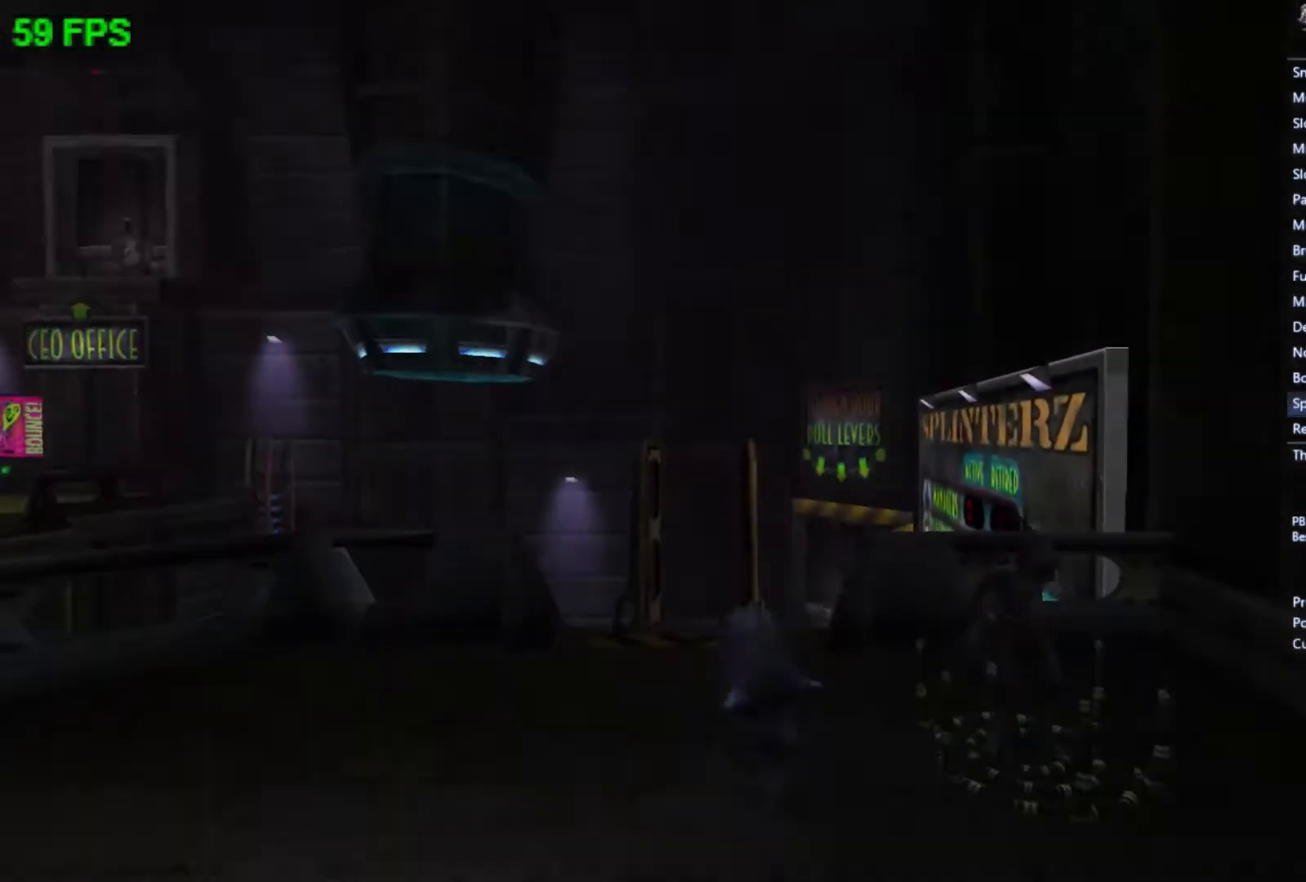
{"buttons": ["R1"], "left_stick": "center", "events": [[200, "A", "down"], [367, "A", "up"], [433, "left_stick", "center"], [467, "R1", "down"]]}
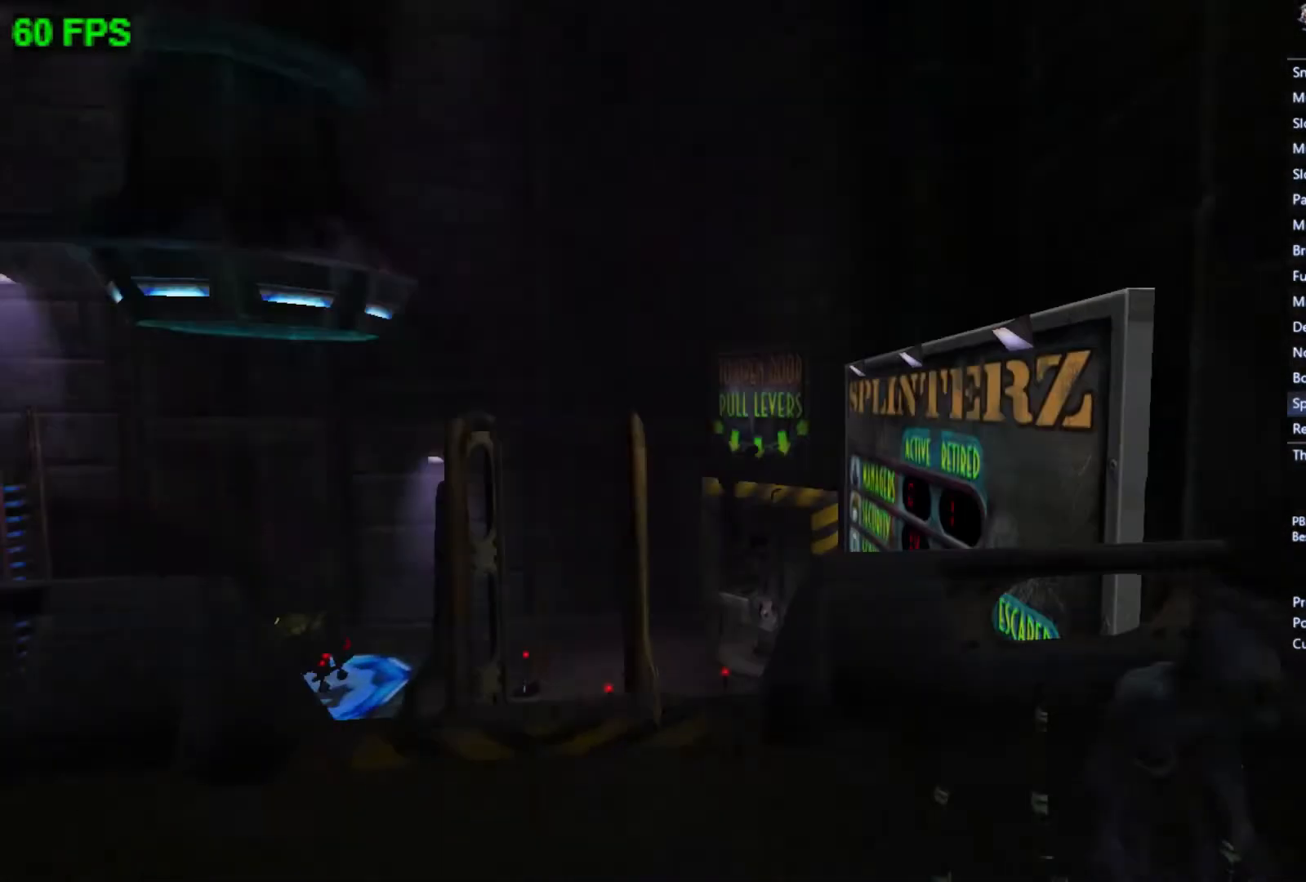
{"buttons": [], "left_stick": "left", "events": [[67, "R1", "up"], [100, "left_stick", "up-left"], [200, "left_stick", "left"]]}
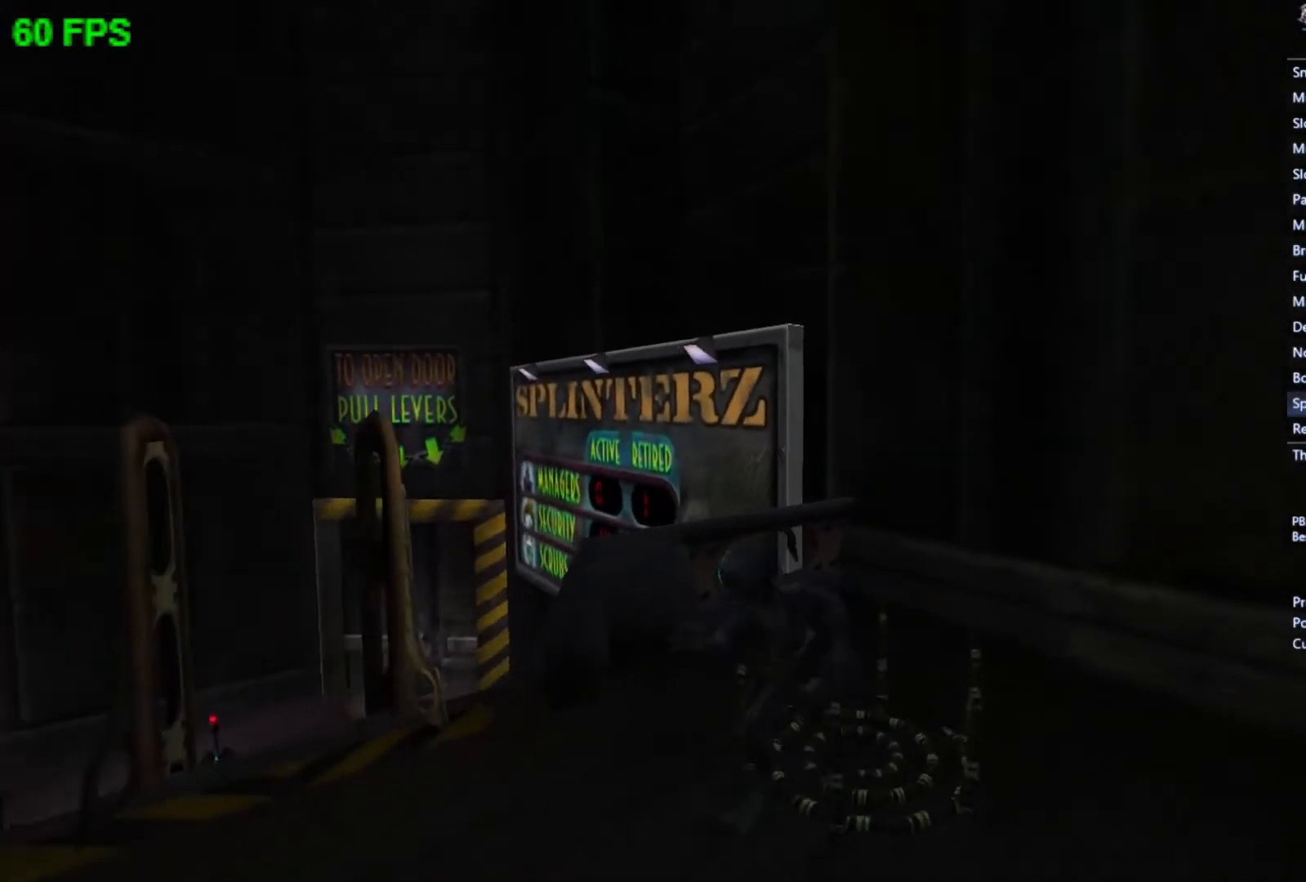
{"buttons": [], "left_stick": "up", "events": [[100, "left_stick", "up-left"], [167, "A", "down"], [233, "left_stick", "up"], [367, "A", "up"]]}
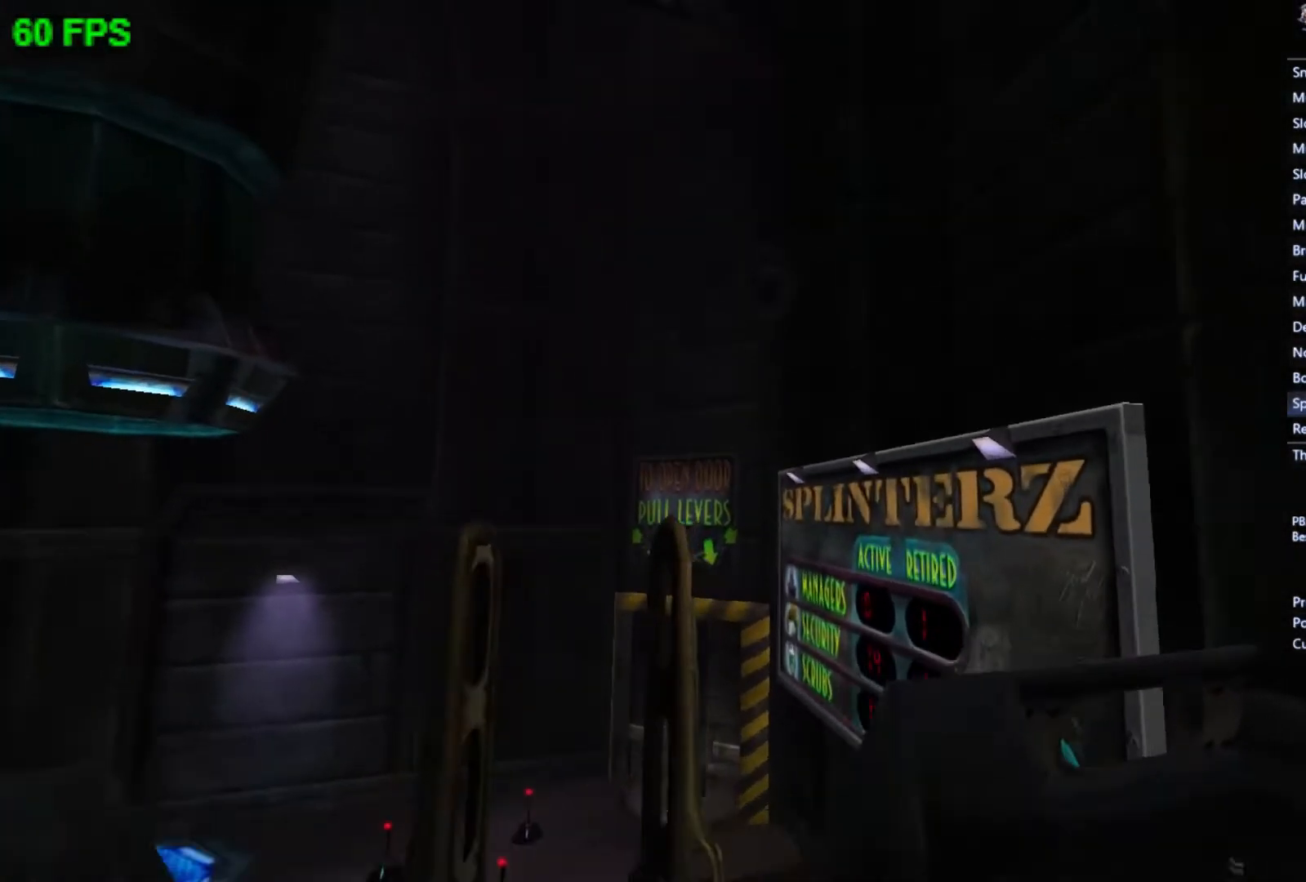
{"buttons": [], "left_stick": "up", "events": [[100, "left_stick", "center"], [133, "R1", "down"], [200, "R1", "up"], [267, "left_stick", "up"]]}
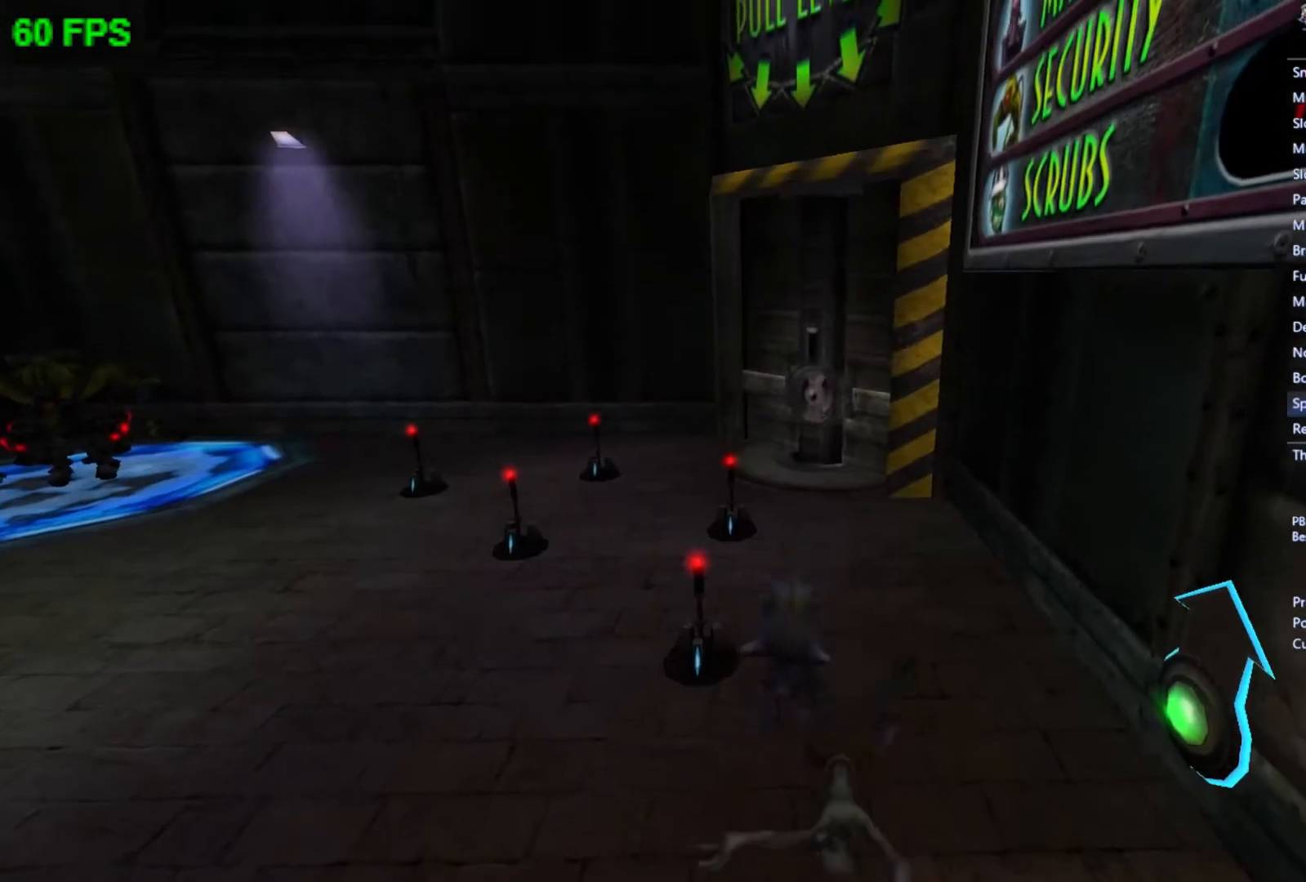
{"buttons": [], "left_stick": "up-right", "events": [[33, "A", "down"], [100, "left_stick", "up-right"], [133, "A", "up"]]}
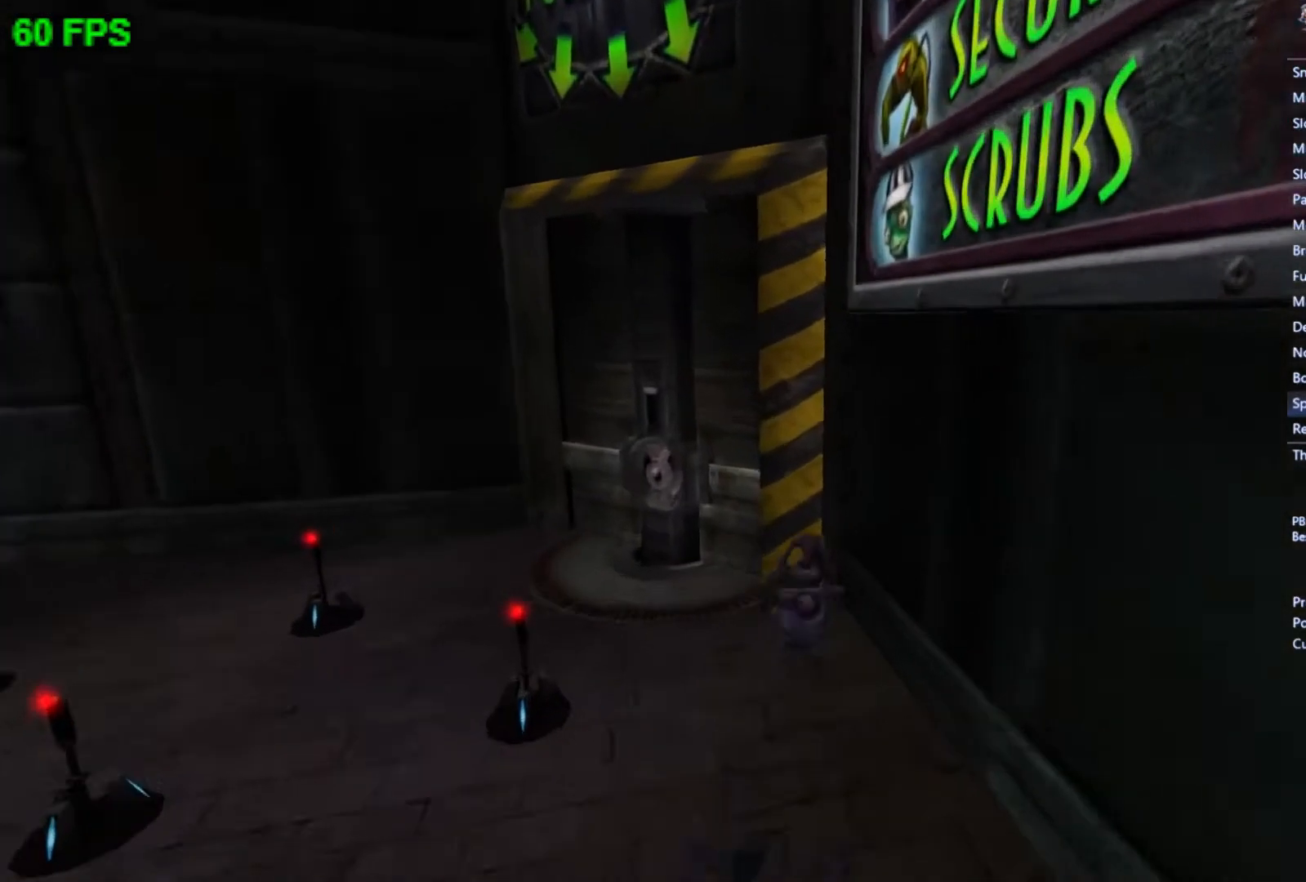
{"buttons": [], "left_stick": "up", "events": [[33, "left_stick", "up"], [267, "R1", "down"], [267, "left_stick", "center"], [400, "R1", "up"], [467, "left_stick", "up"]]}
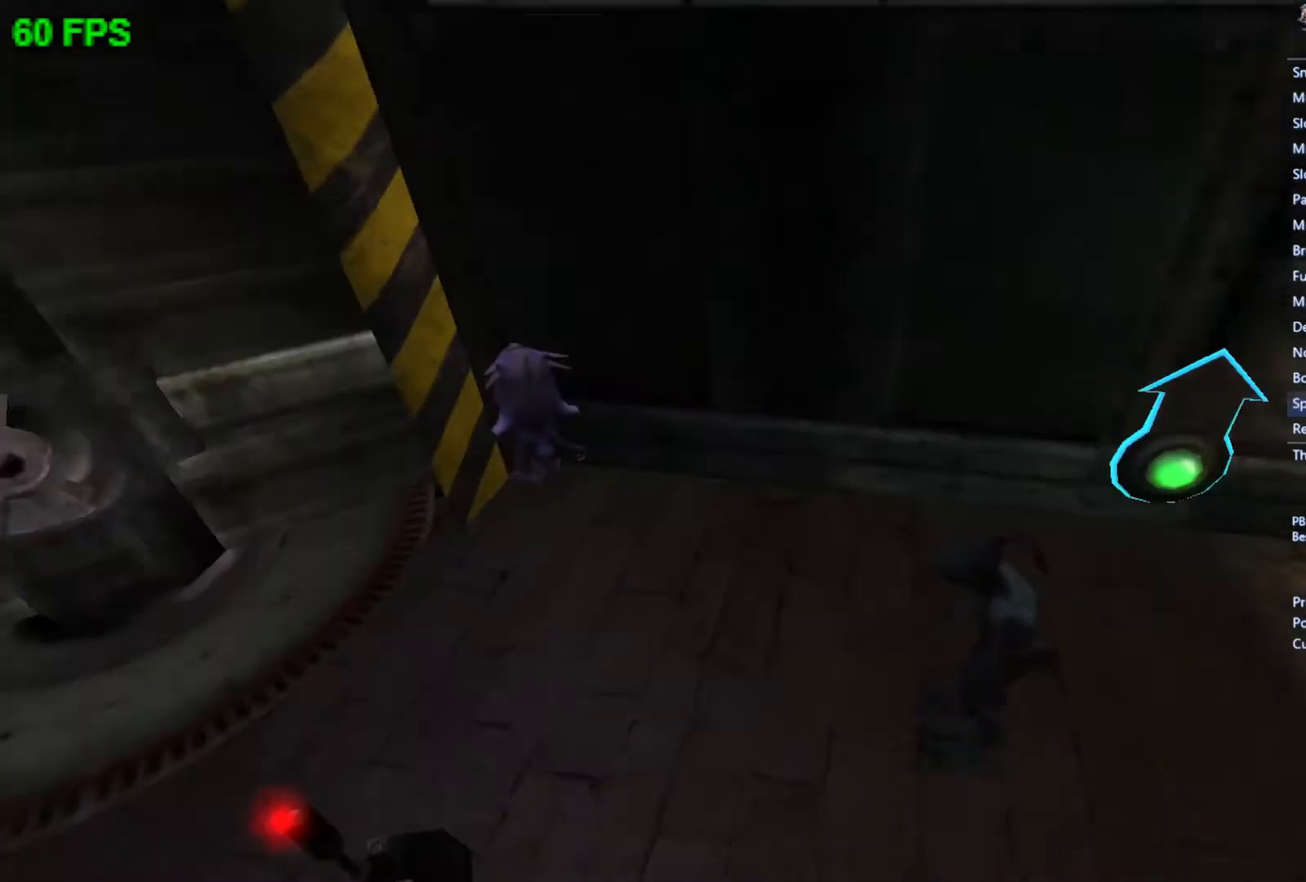
{"buttons": [], "left_stick": "up", "events": [[433, "L1", "down"], [500, "L1", "up"]]}
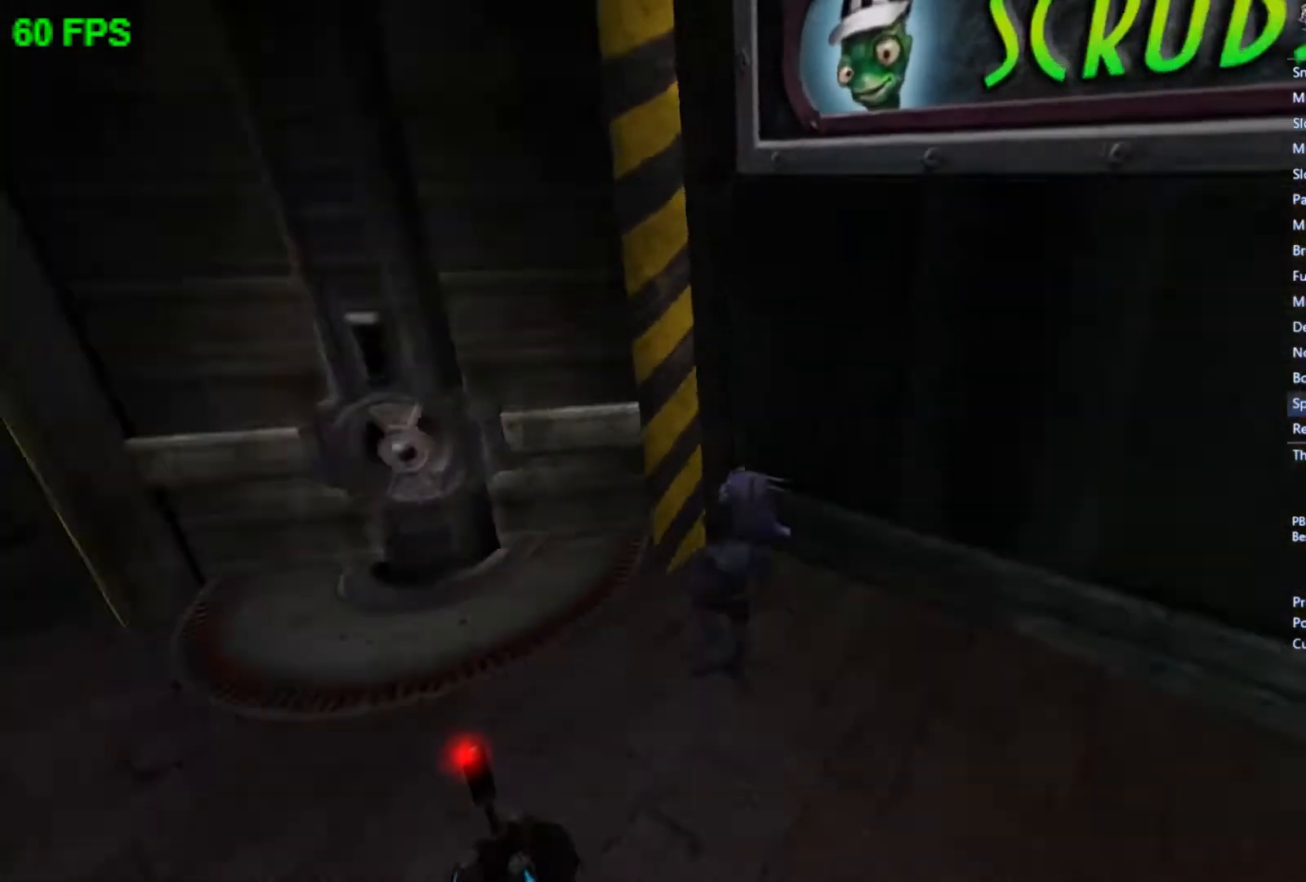
{"buttons": [], "left_stick": "center", "events": [[33, "left_stick", "center"], [233, "A", "down"], [300, "A", "up"]]}
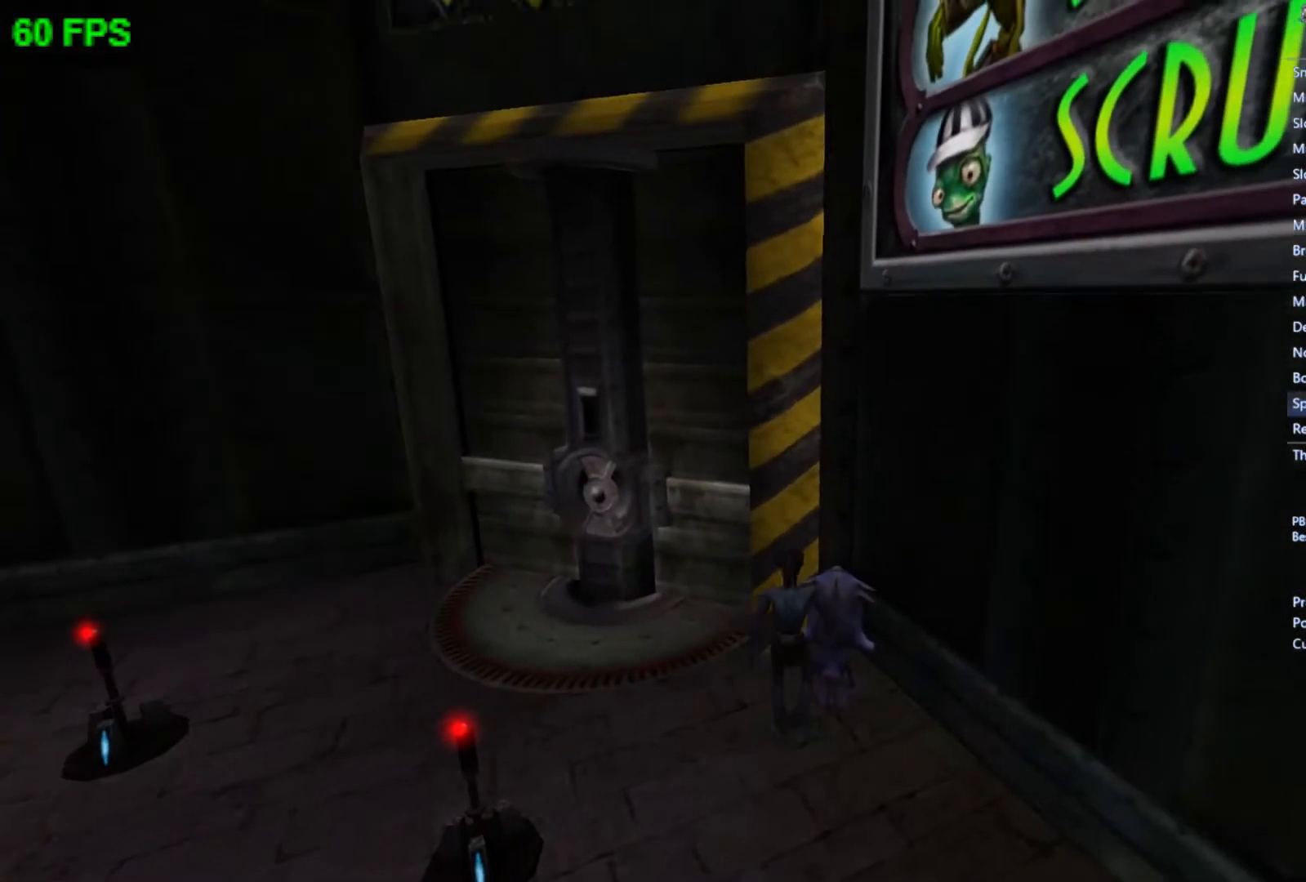
{"buttons": [], "left_stick": "center", "events": []}
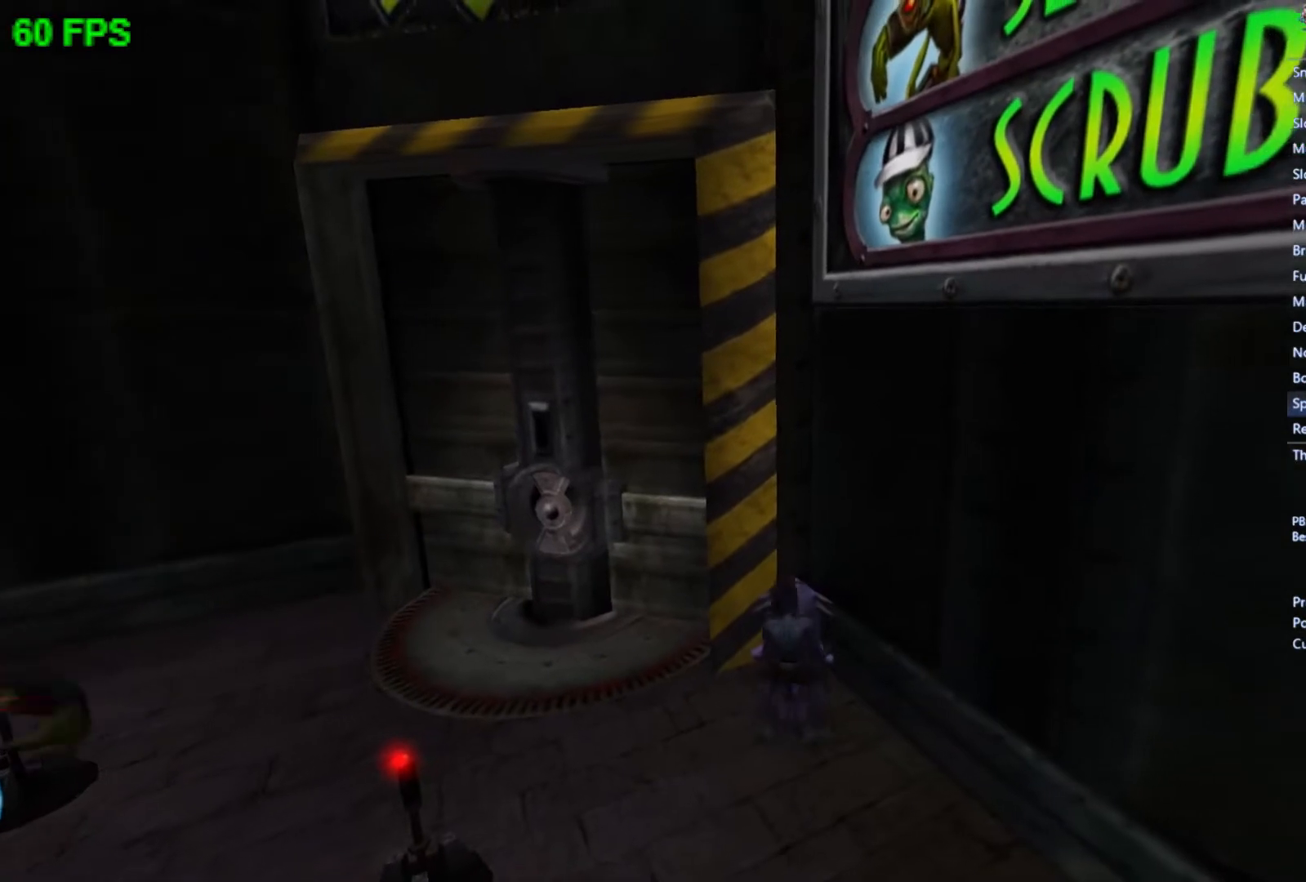
{"buttons": [], "left_stick": "up-left", "events": [[400, "left_stick", "up-left"]]}
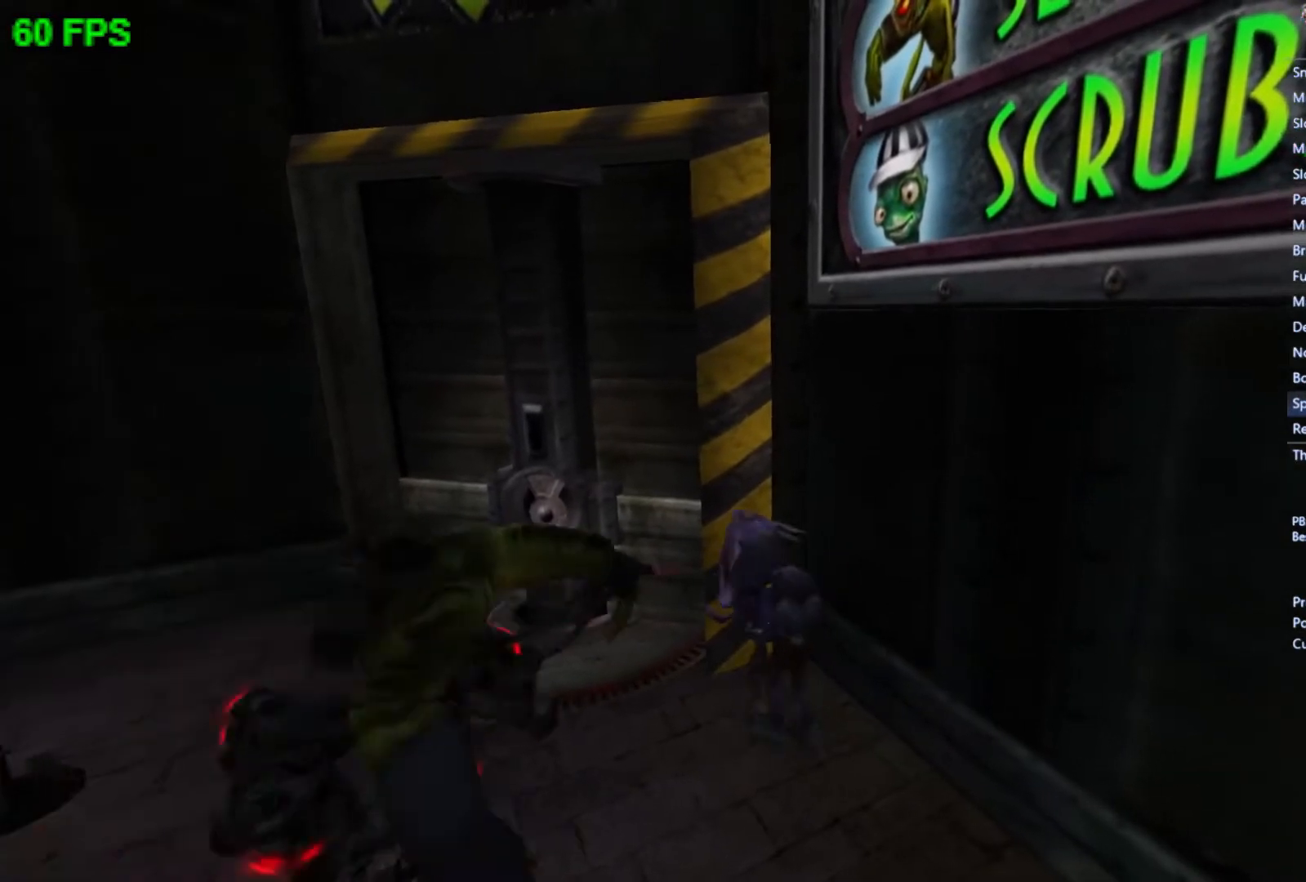
{"buttons": ["A"], "left_stick": "center", "events": [[33, "left_stick", "up"], [433, "left_stick", "center"], [500, "A", "down"]]}
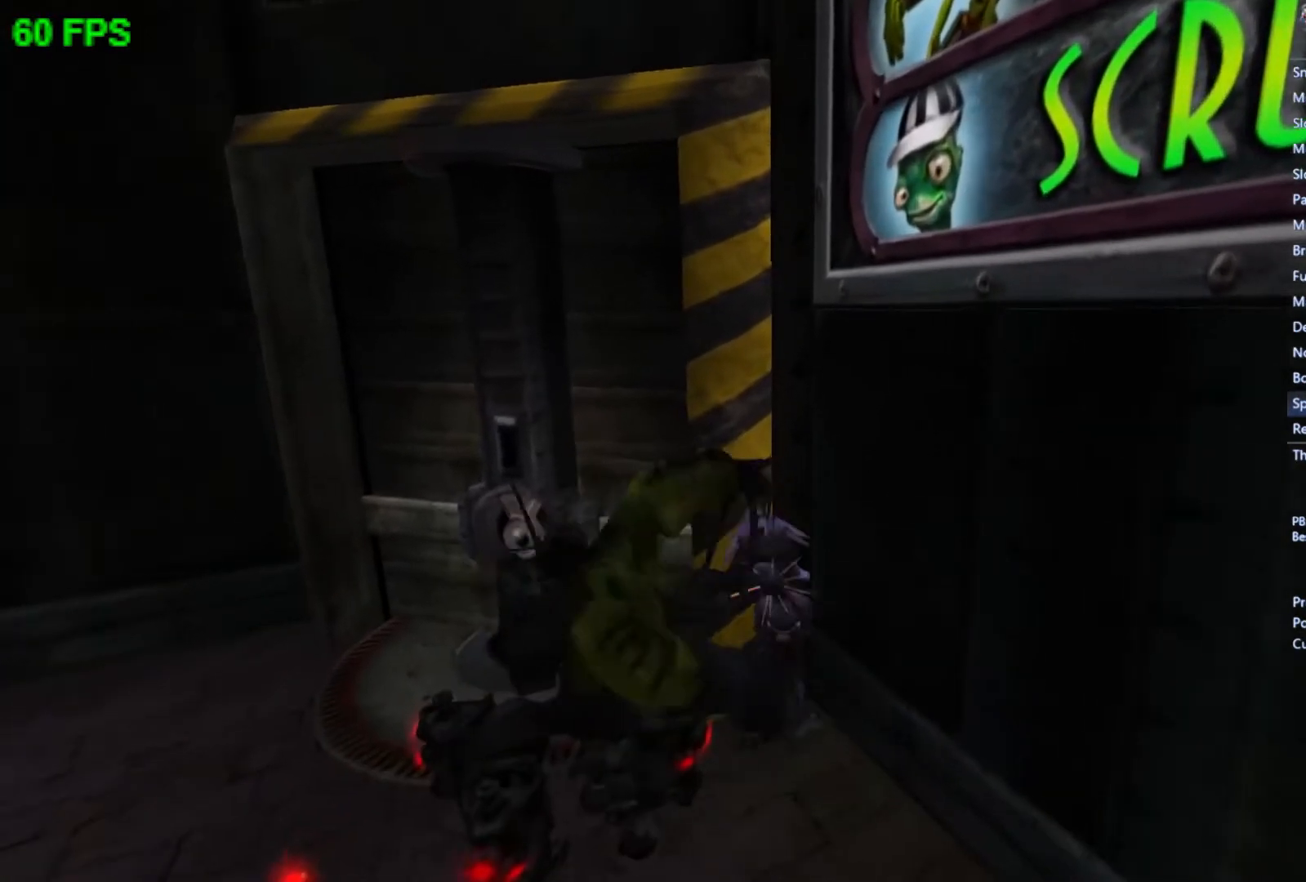
{"buttons": [], "left_stick": "center", "events": [[167, "A", "up"], [200, "START", "down"], [433, "START", "up"]]}
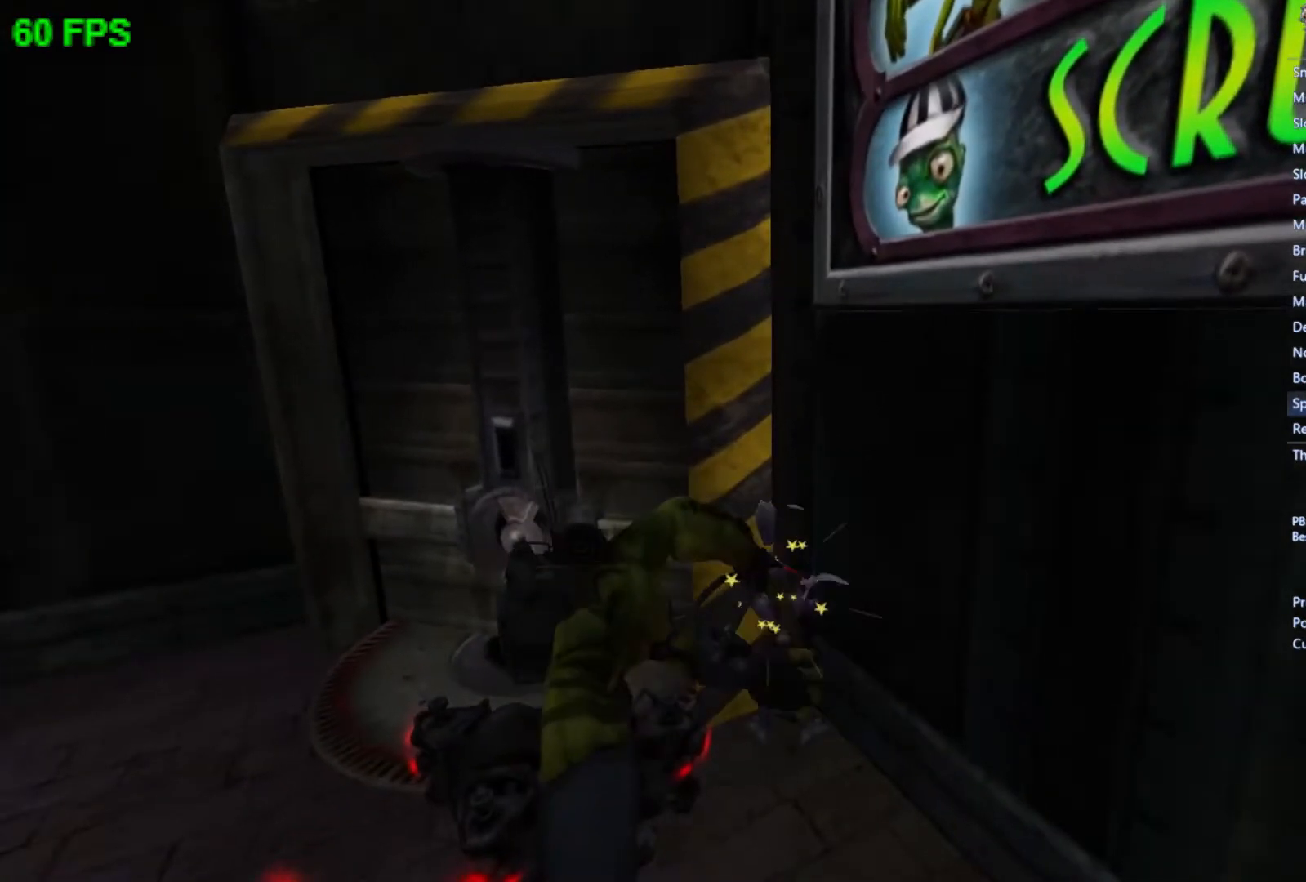
{"buttons": ["START"], "left_stick": "center", "events": [[167, "left_stick", "up"], [233, "A", "down"], [300, "left_stick", "center"], [333, "A", "up"], [467, "START", "down"]]}
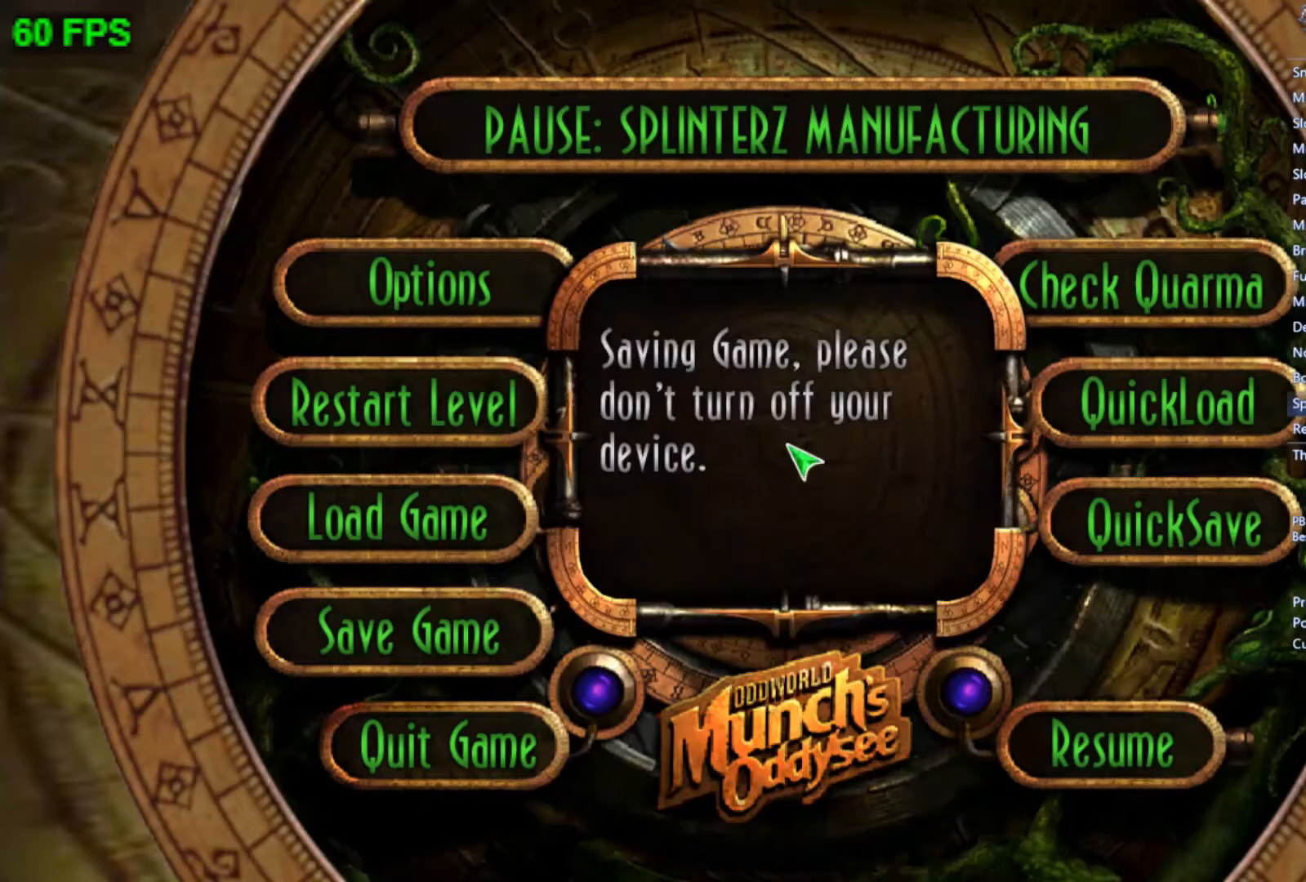
{"buttons": ["START"], "left_stick": "center", "events": []}
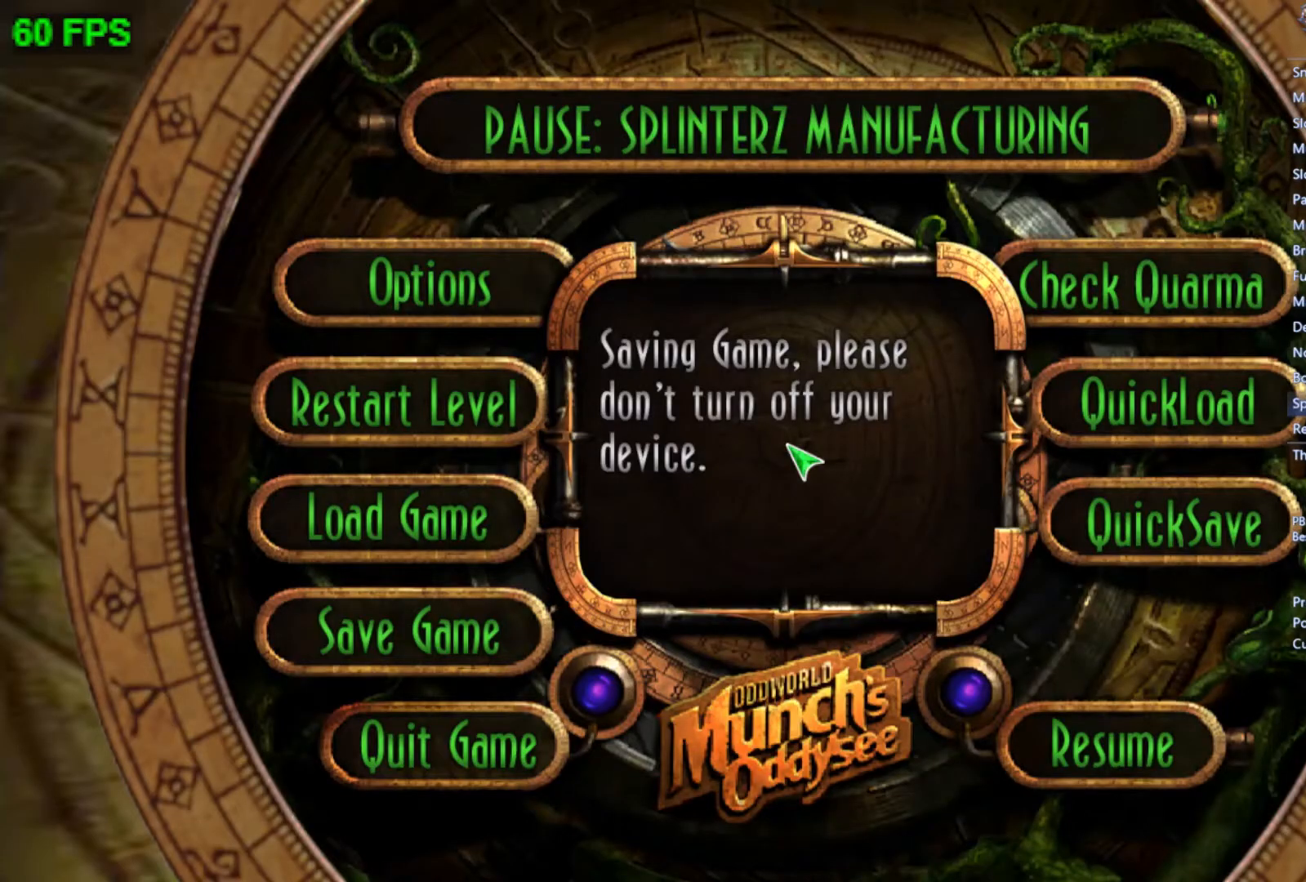
{"buttons": ["START"], "left_stick": "center", "events": []}
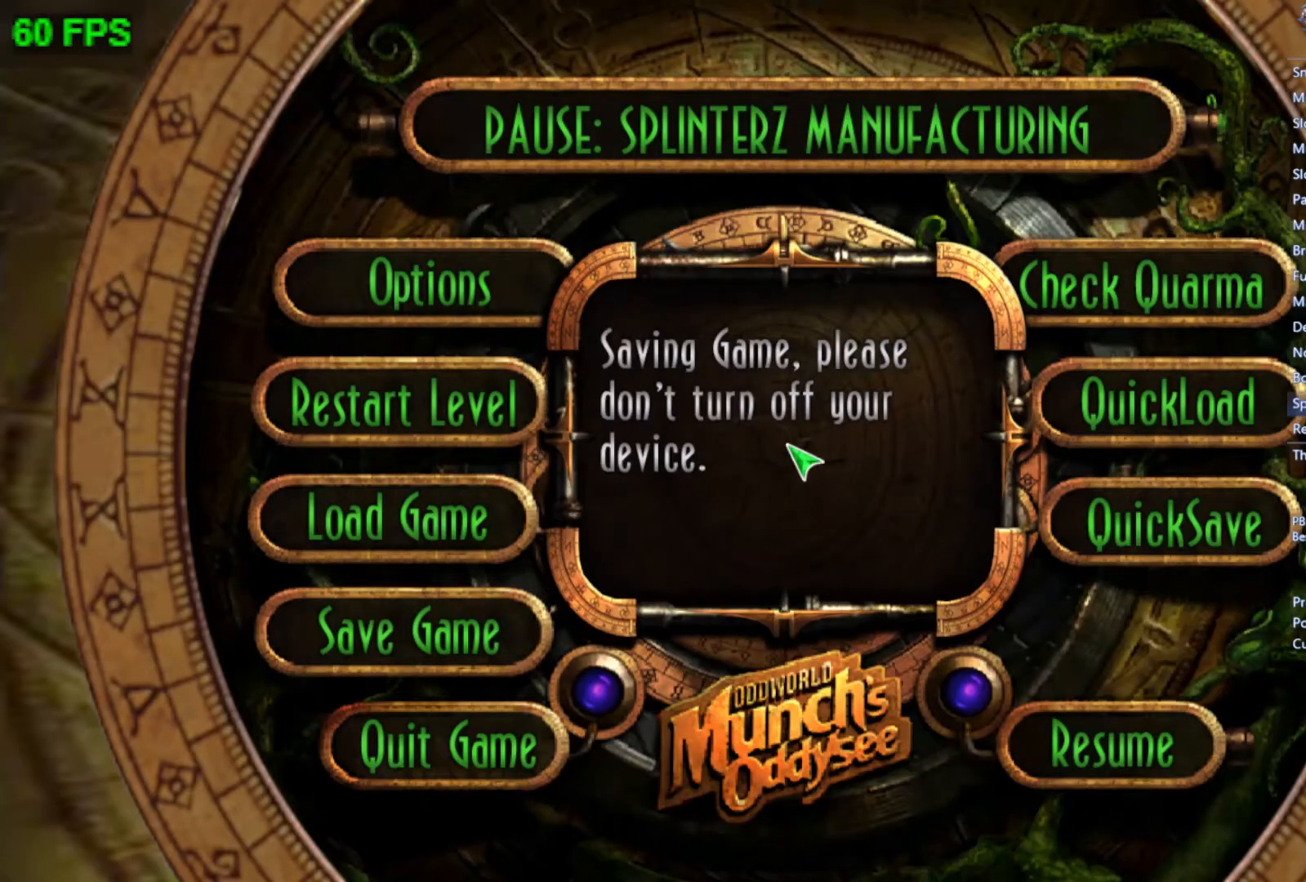
{"buttons": ["START"], "left_stick": "center", "events": []}
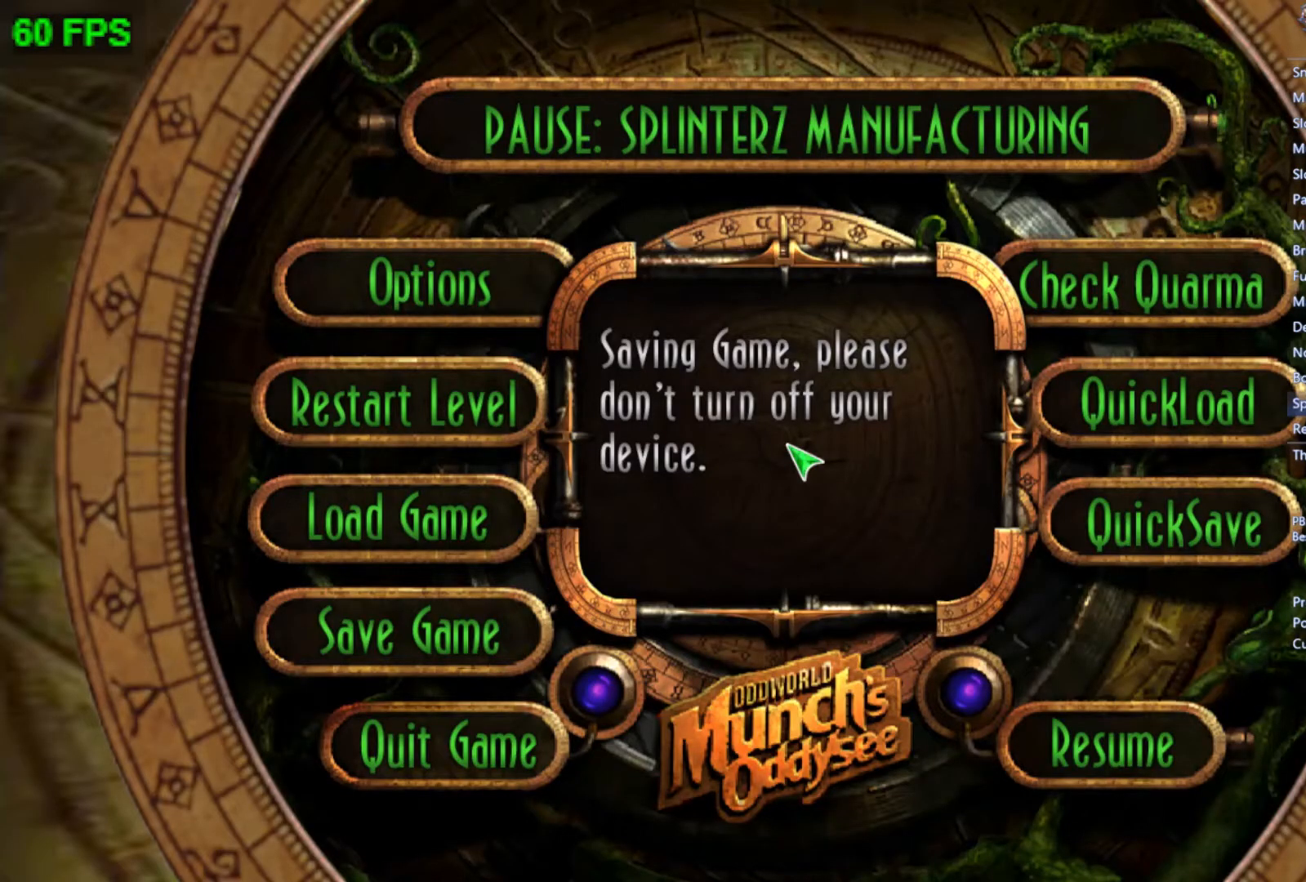
{"buttons": ["START"], "left_stick": "center", "events": []}
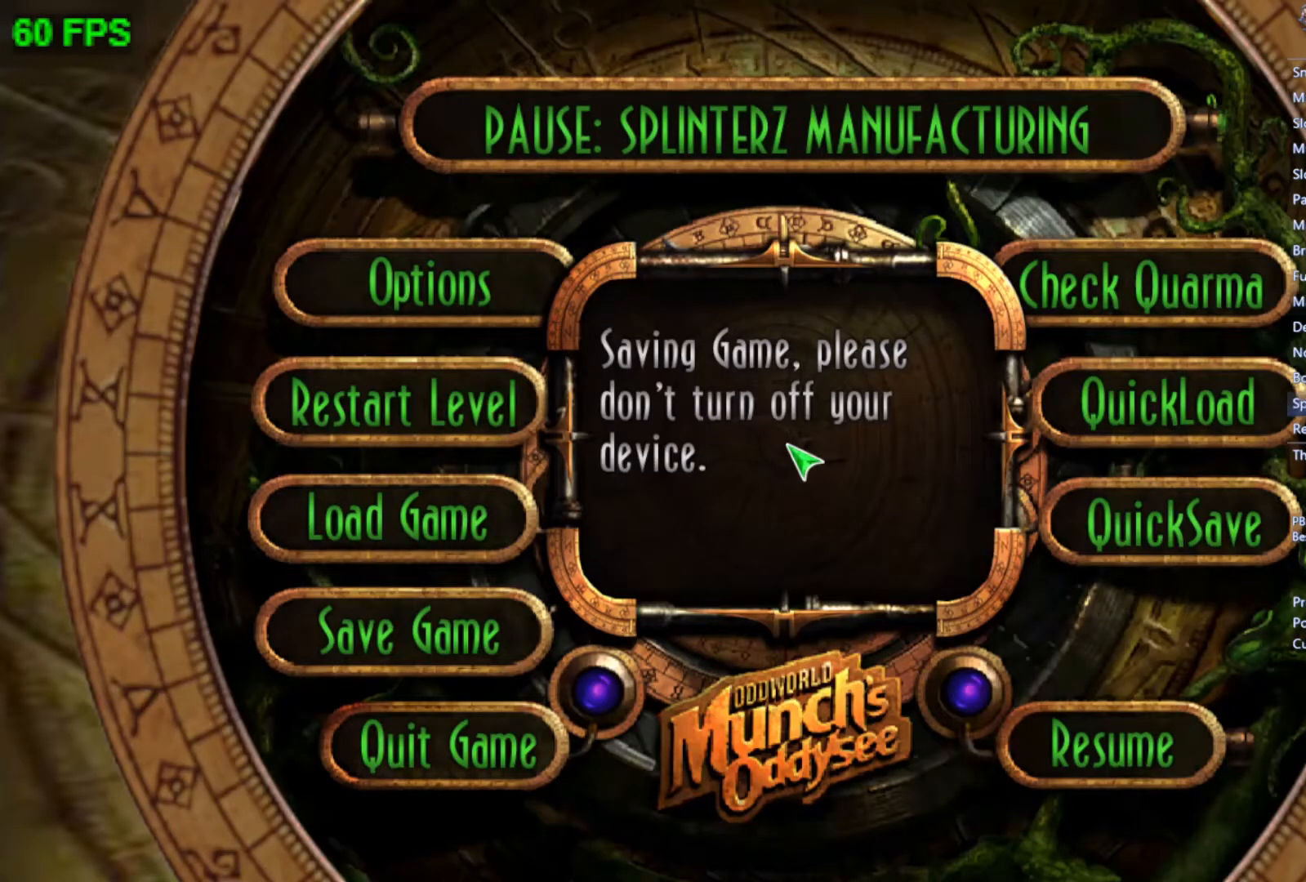
{"buttons": ["START"], "left_stick": "center", "events": []}
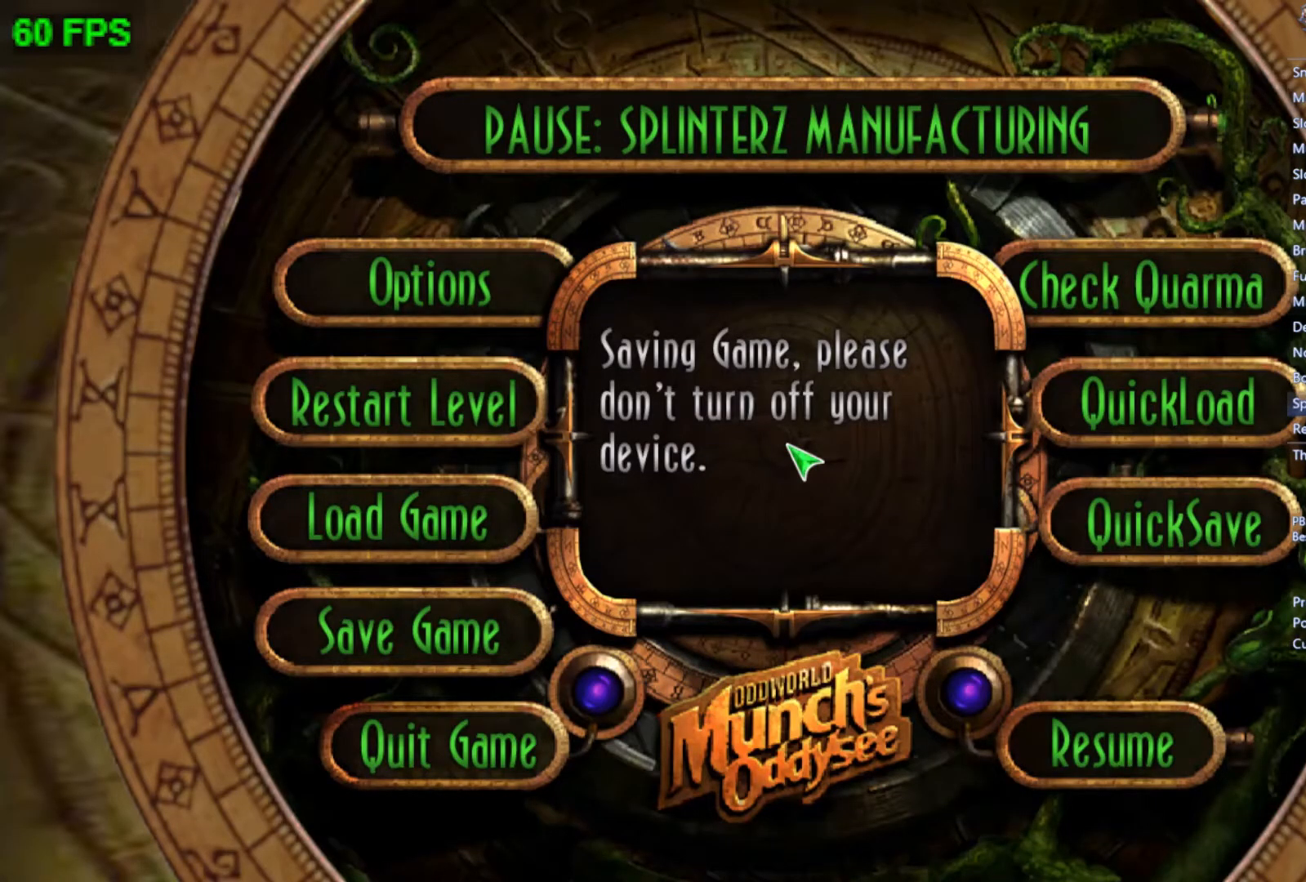
{"buttons": ["START"], "left_stick": "center", "events": []}
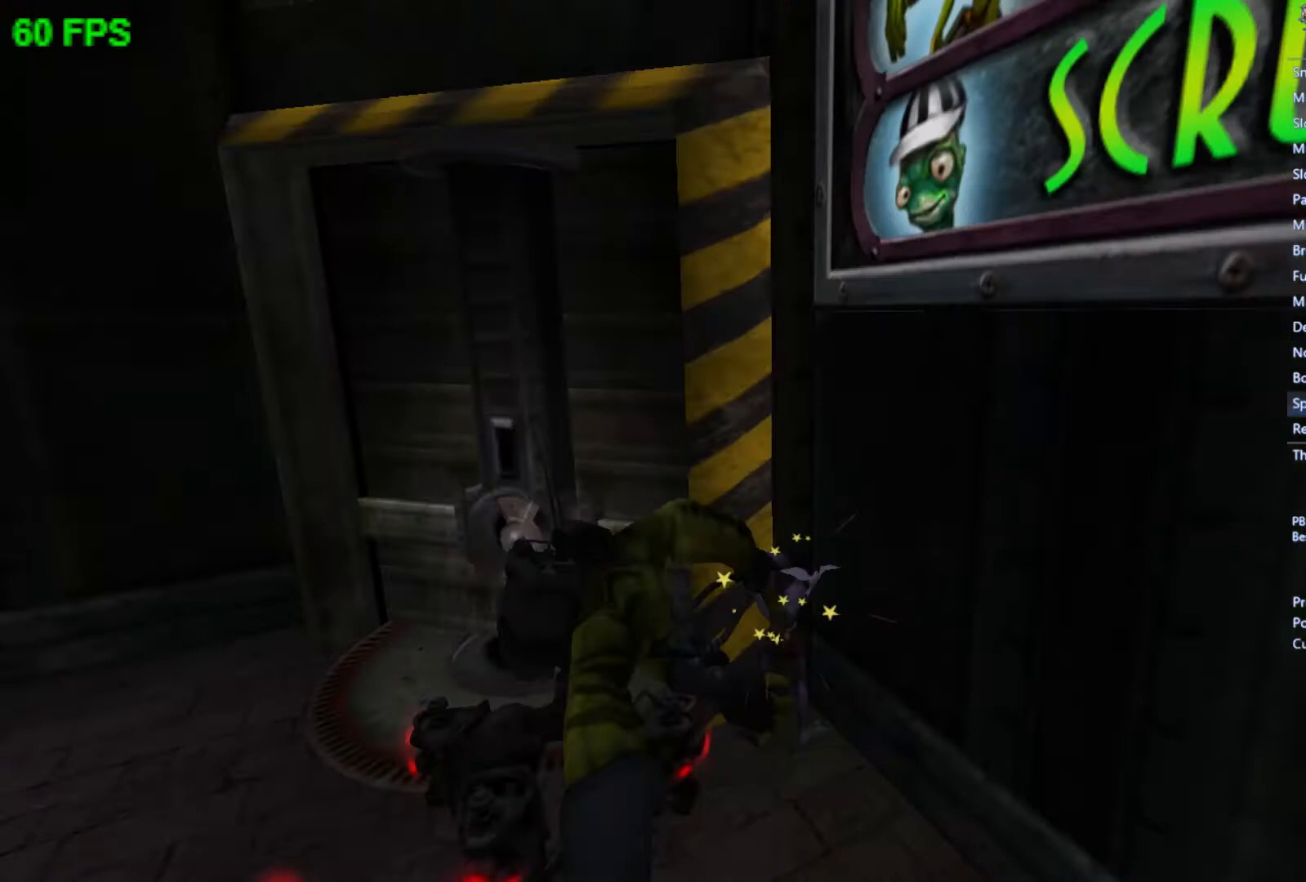
{"buttons": [], "left_stick": "up", "events": [[267, "START", "up"], [300, "left_stick", "up"], [400, "left_stick", "center"], [500, "left_stick", "up"]]}
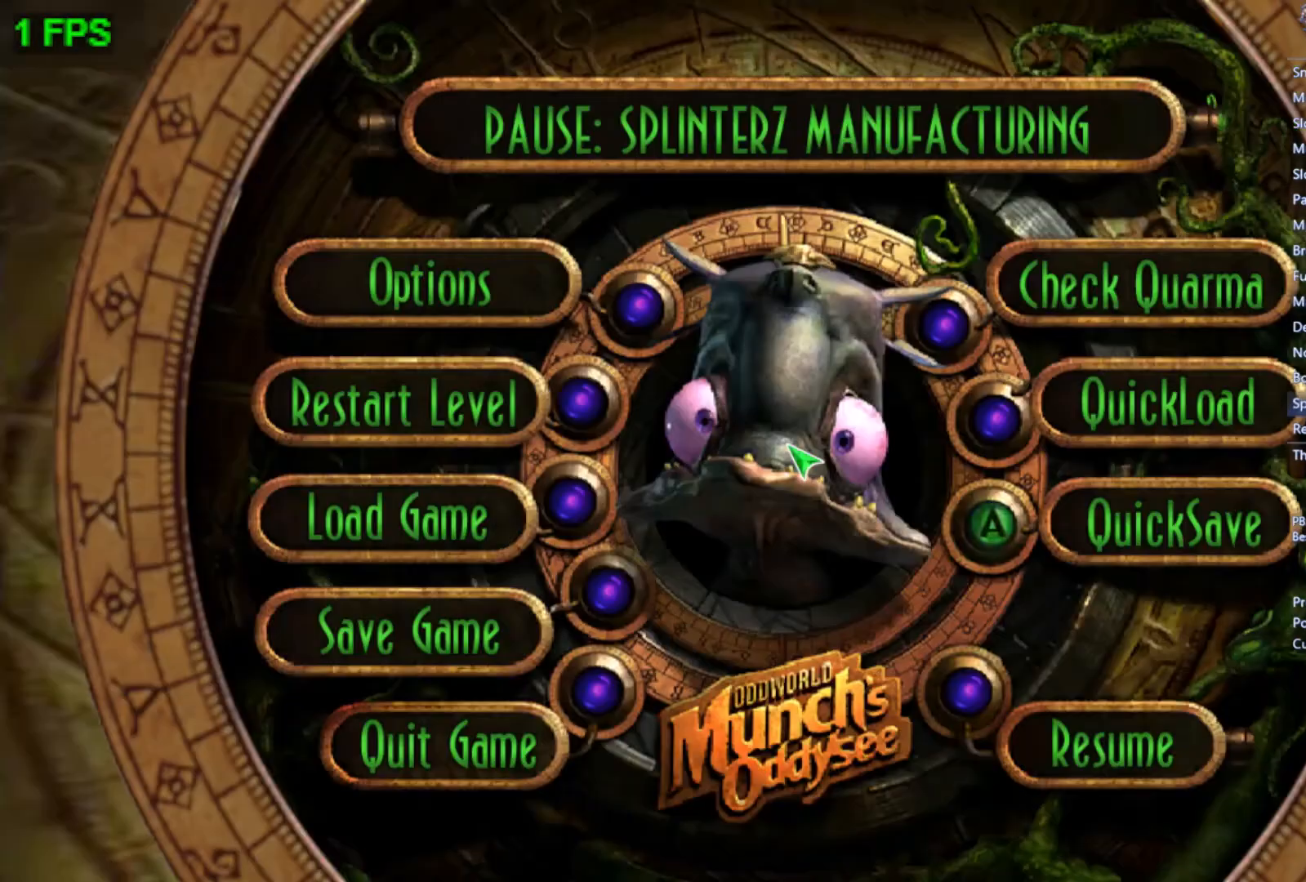
{"buttons": [], "left_stick": "center", "events": [[100, "A", "down"], [100, "left_stick", "center"], [167, "A", "up"], [200, "left_stick", "left"], [267, "A", "down"], [367, "A", "up"], [367, "left_stick", "center"]]}
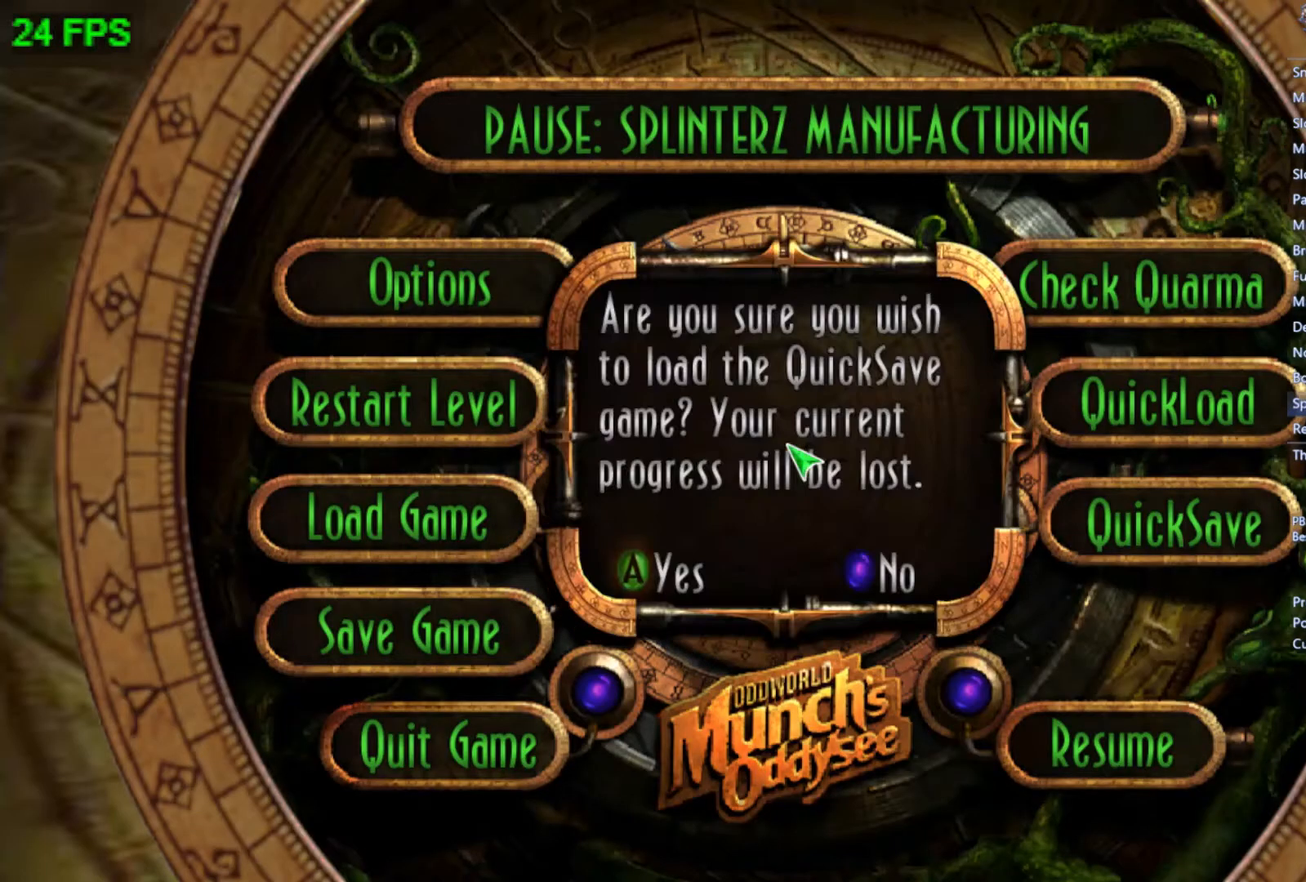
{"buttons": [], "left_stick": "center", "events": []}
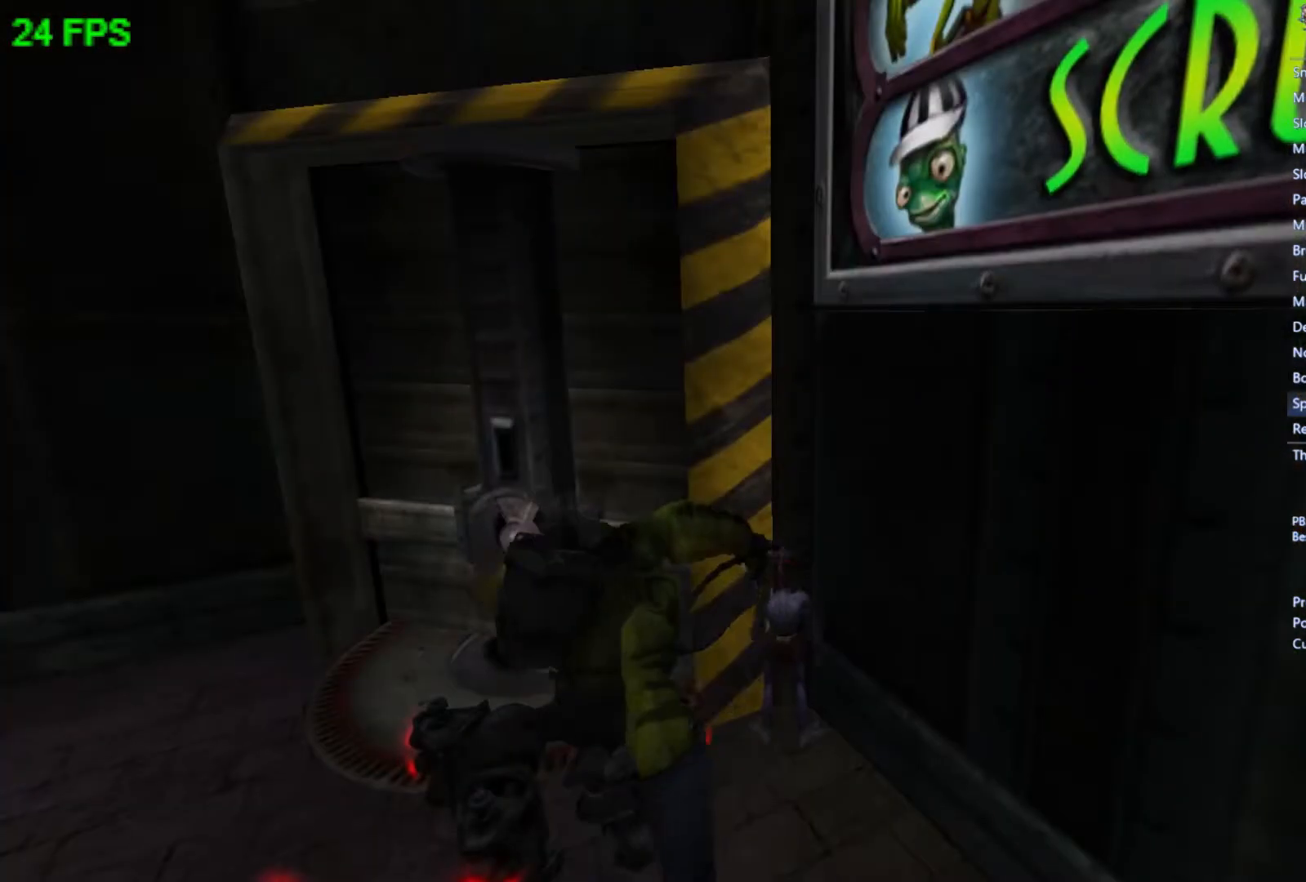
{"buttons": [], "left_stick": "center", "events": [[33, "A", "down"], [233, "A", "up"], [267, "left_stick", "up"], [300, "START", "down"], [433, "left_stick", "center"], [500, "START", "up"]]}
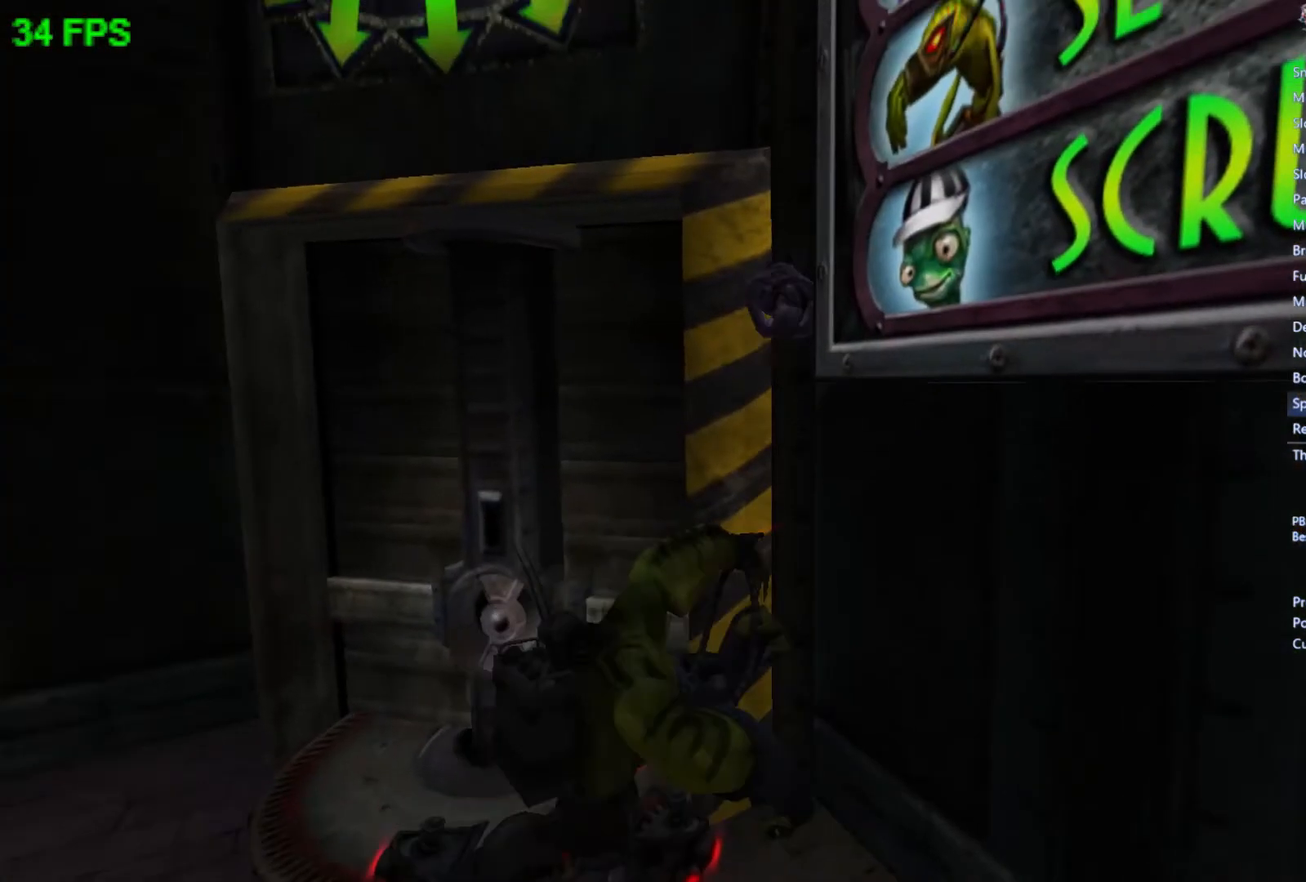
{"buttons": [], "left_stick": "center", "events": [[300, "A", "down"], [367, "A", "up"]]}
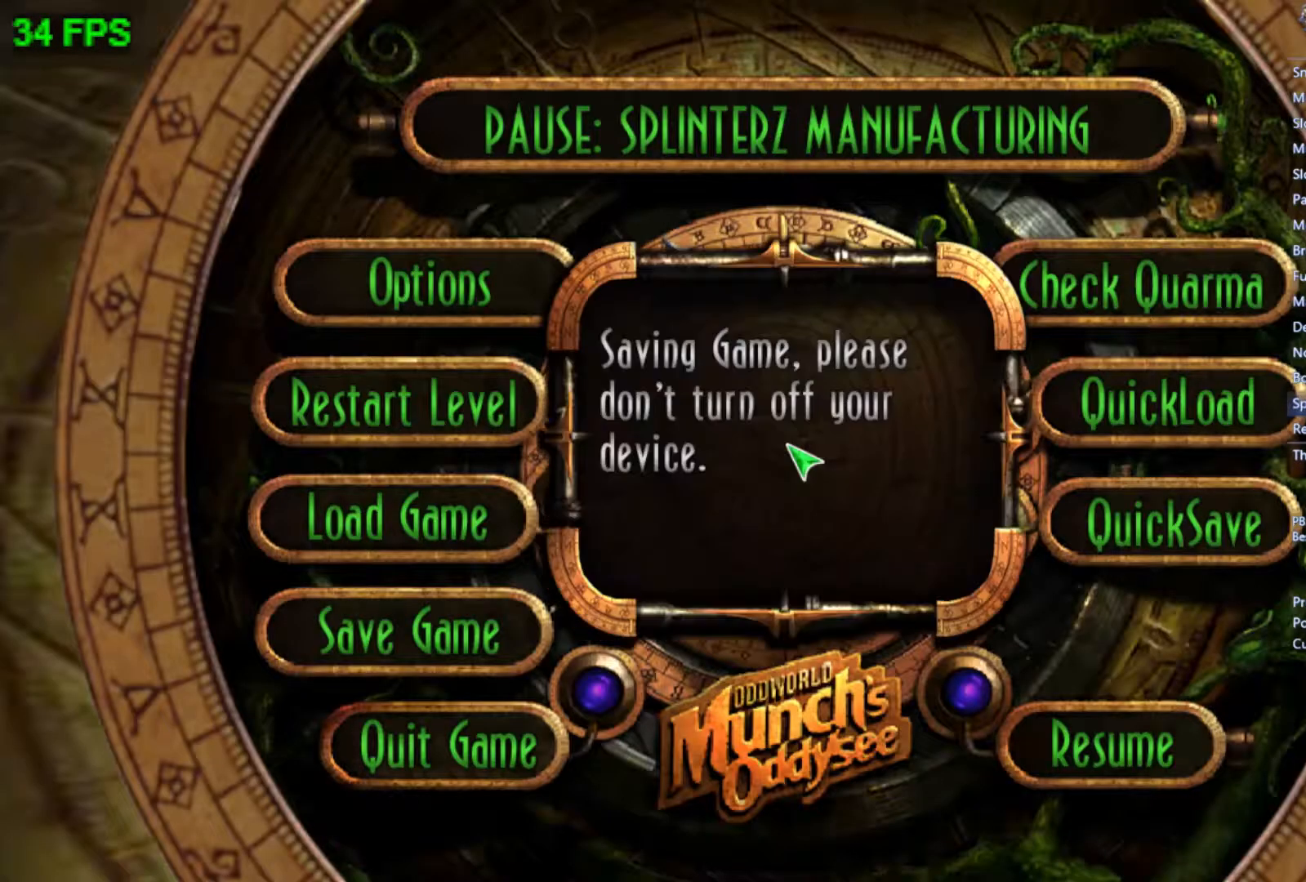
{"buttons": ["START"], "left_stick": "center", "events": [[233, "START", "down"]]}
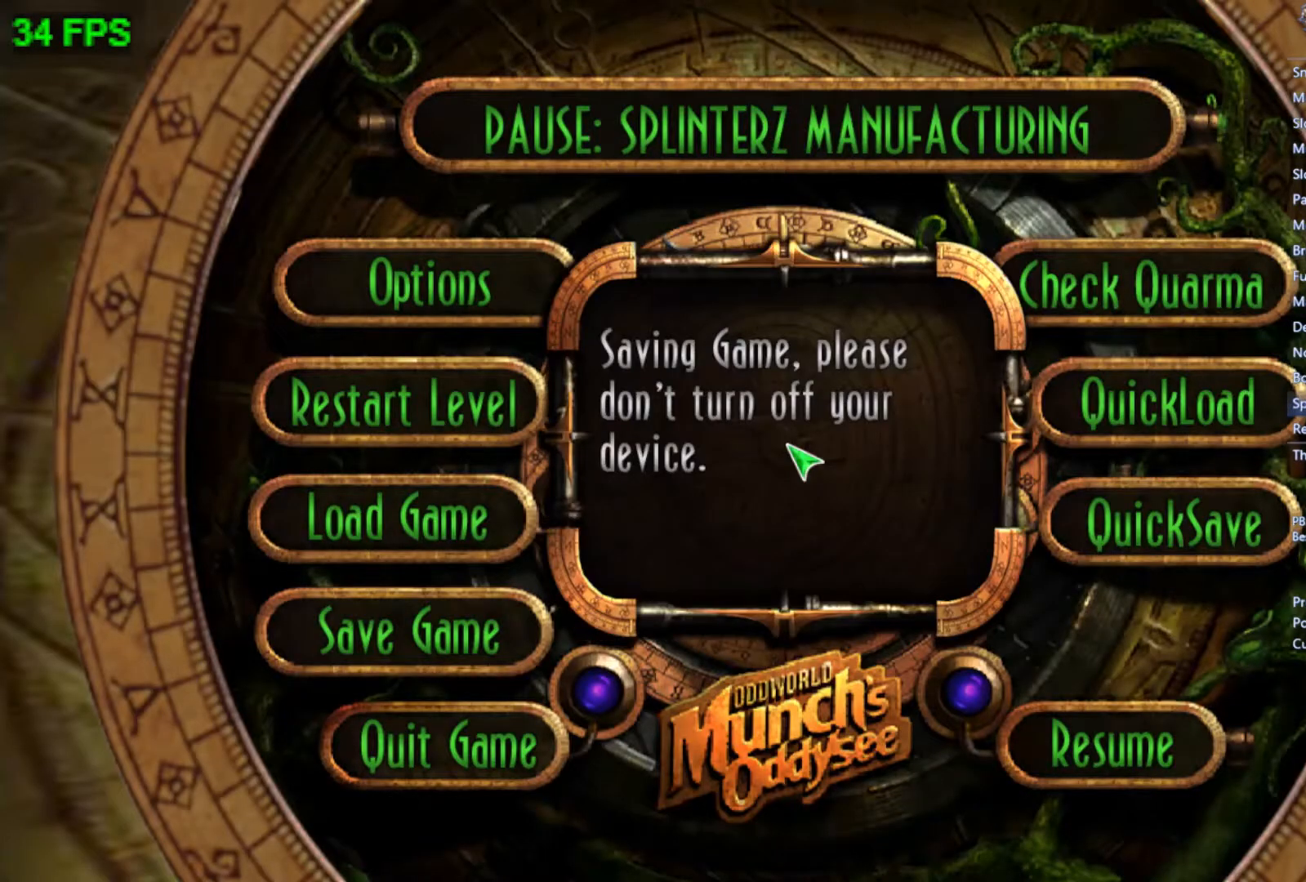
{"buttons": ["START"], "left_stick": "center", "events": []}